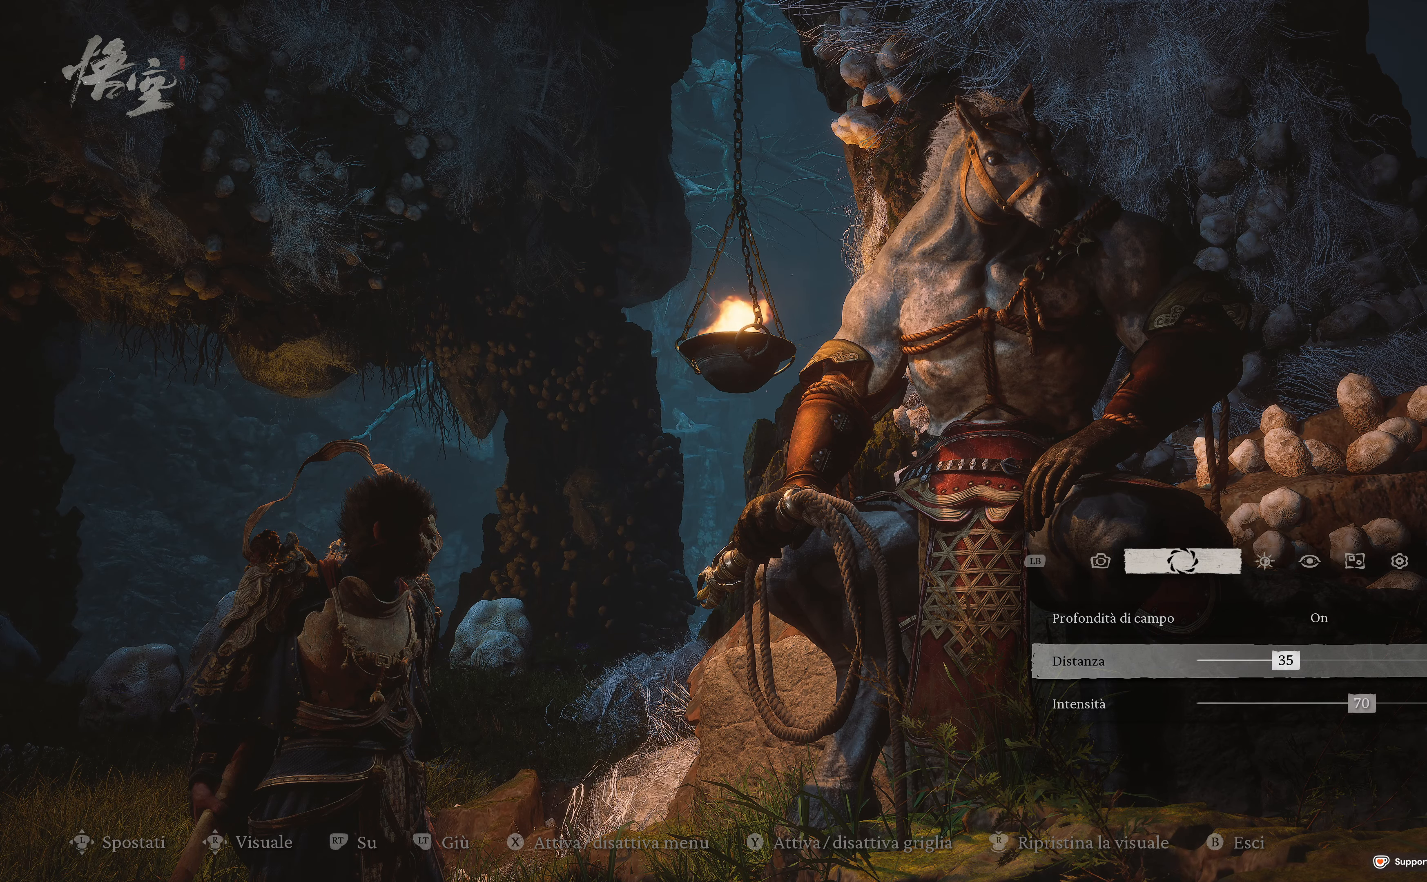
Gameplay with a controller (Xbox layout); each line is a JSON object with the inputs held at the frame after it. "events" lists button and stick changes between this image and that frame as [ms after this image, input, new state], when the widget could be followed in between.
{"buttons": ["DPAD_LEFT"], "left_stick": "center", "right_stick": "center", "events": [[16, "DPAD_LEFT", "down"]]}
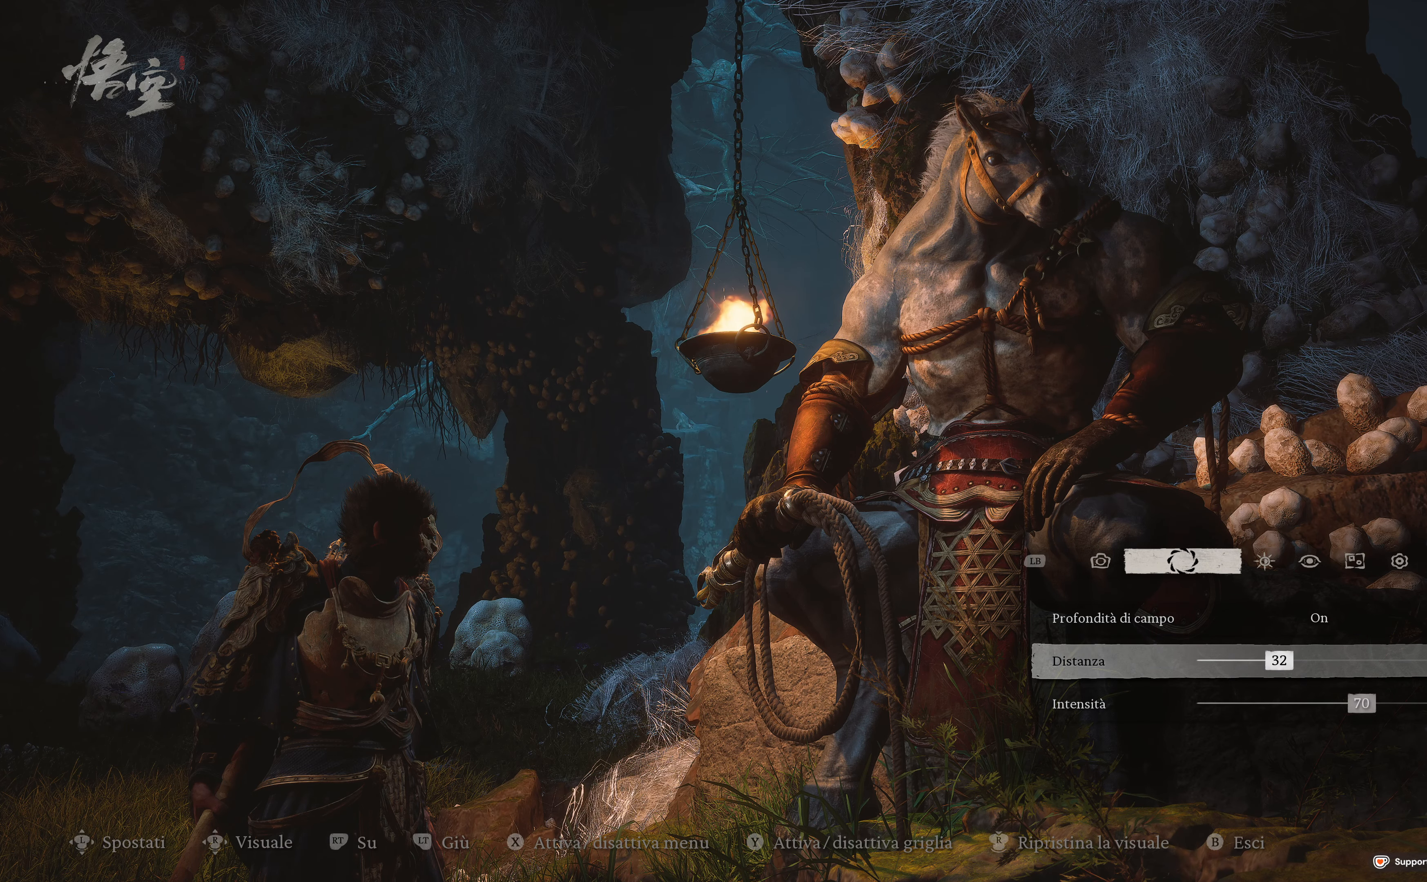
{"buttons": [], "left_stick": "center", "right_stick": "center", "events": [[300, "DPAD_LEFT", "up"]]}
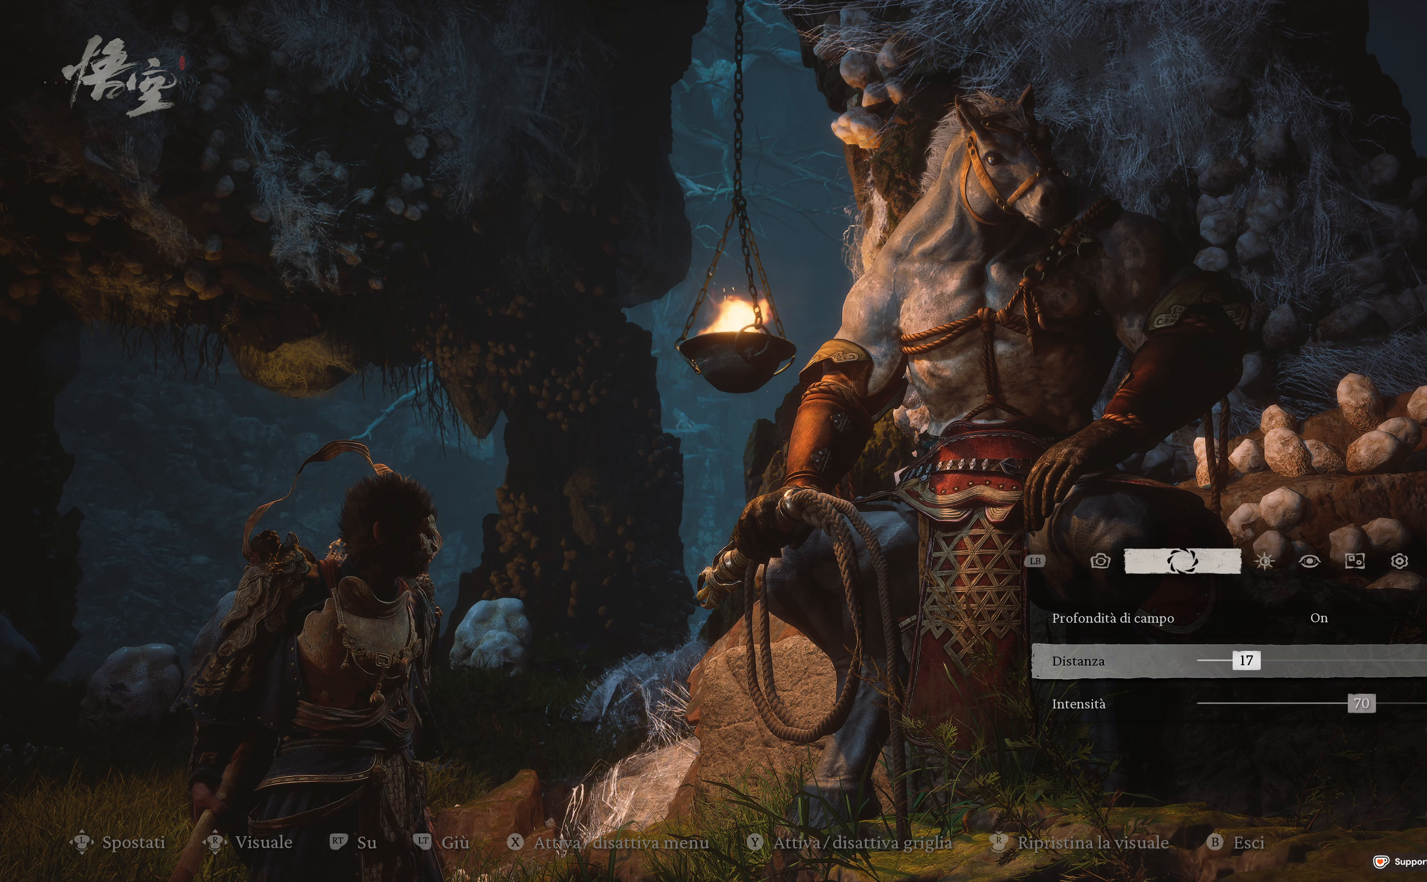
{"buttons": ["DPAD_LEFT"], "left_stick": "center", "right_stick": "center", "events": [[17, "DPAD_LEFT", "down"]]}
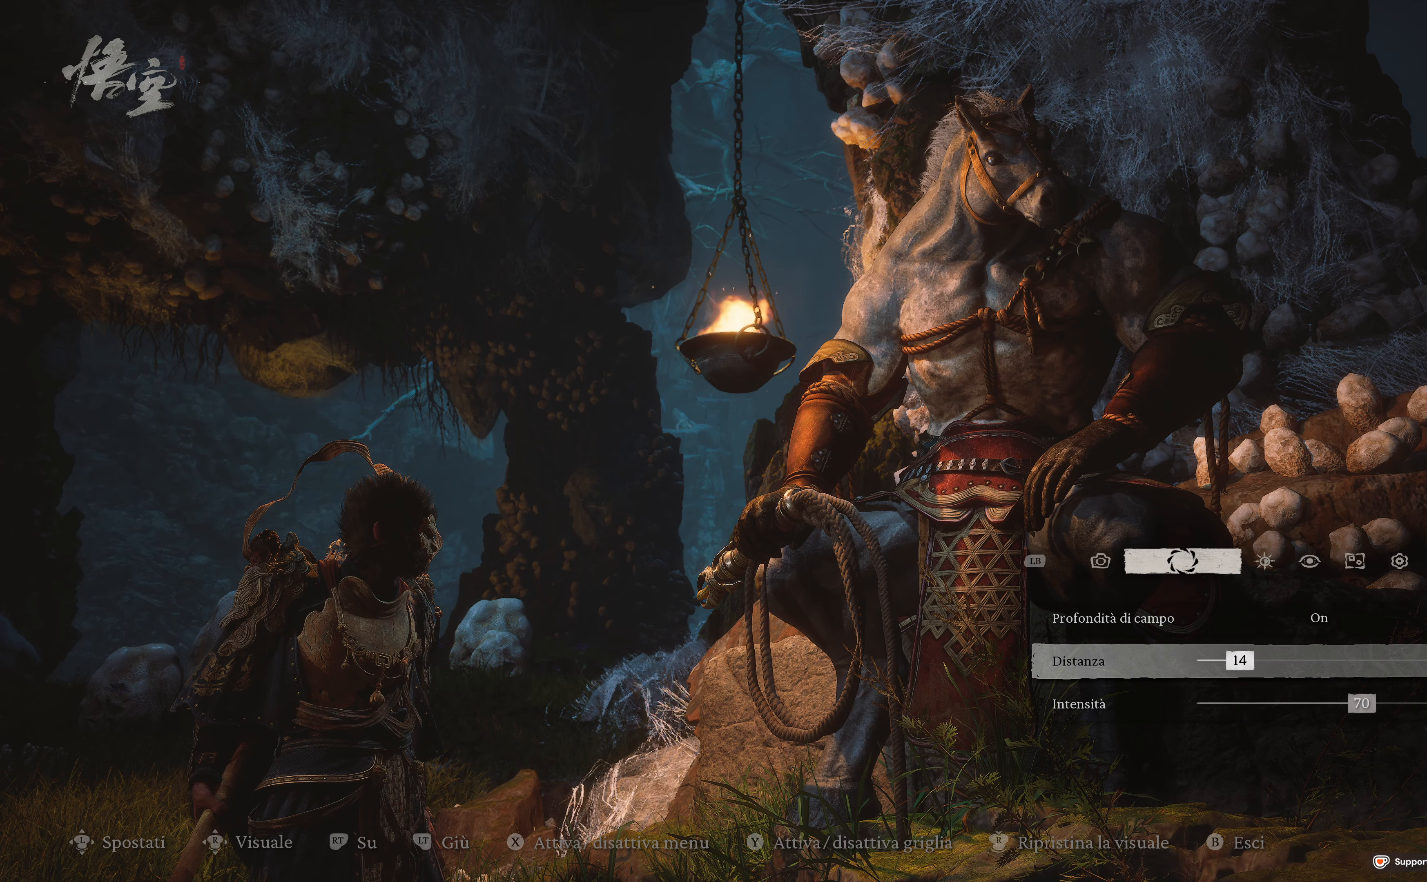
{"buttons": [], "left_stick": "center", "right_stick": "center", "events": [[150, "DPAD_LEFT", "up"]]}
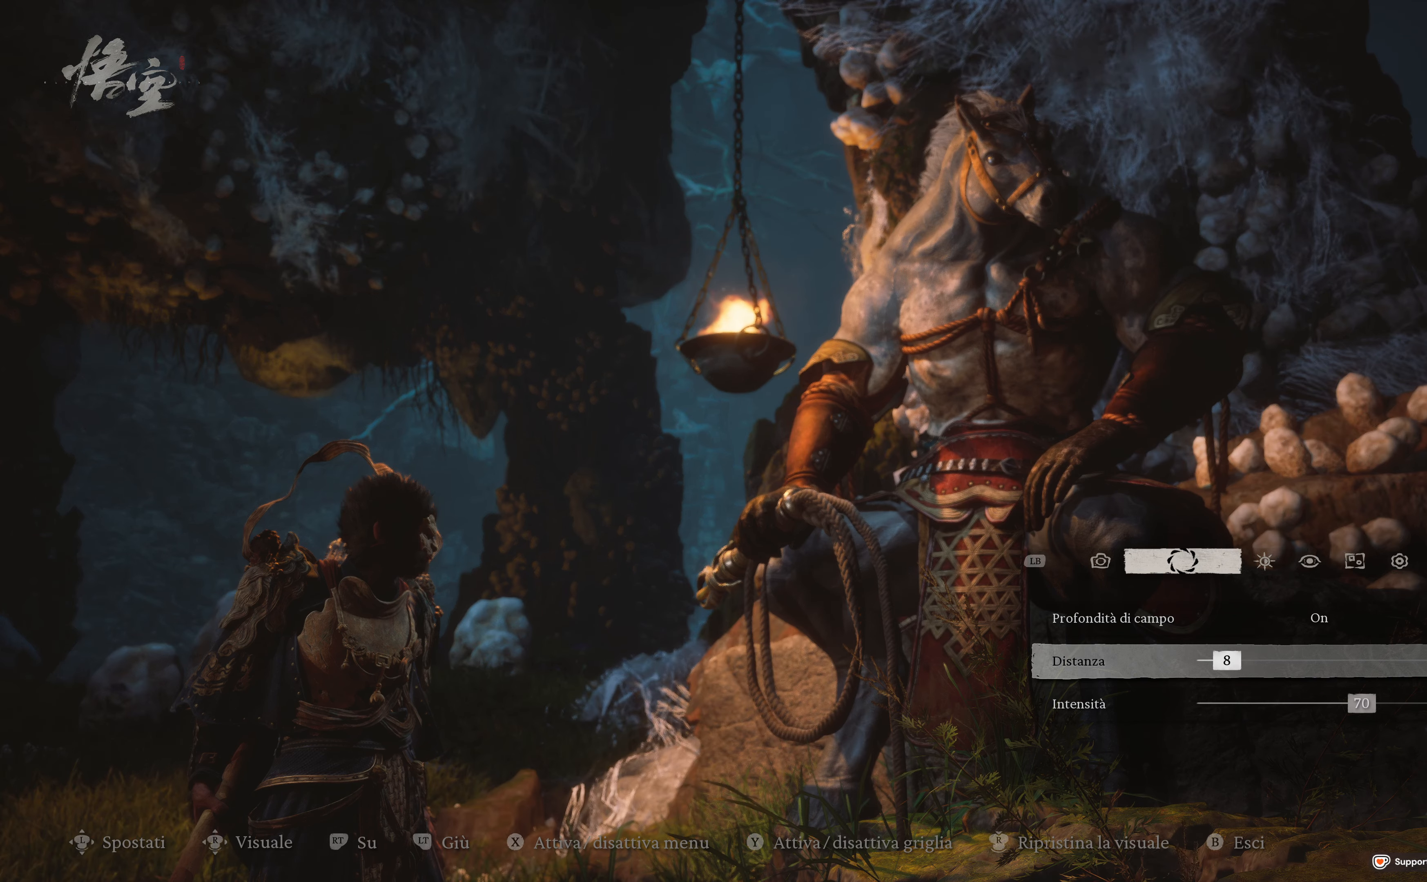
{"buttons": ["DPAD_RIGHT"], "left_stick": "center", "right_stick": "center", "events": [[250, "DPAD_RIGHT", "down"], [350, "DPAD_RIGHT", "up"], [450, "DPAD_RIGHT", "down"]]}
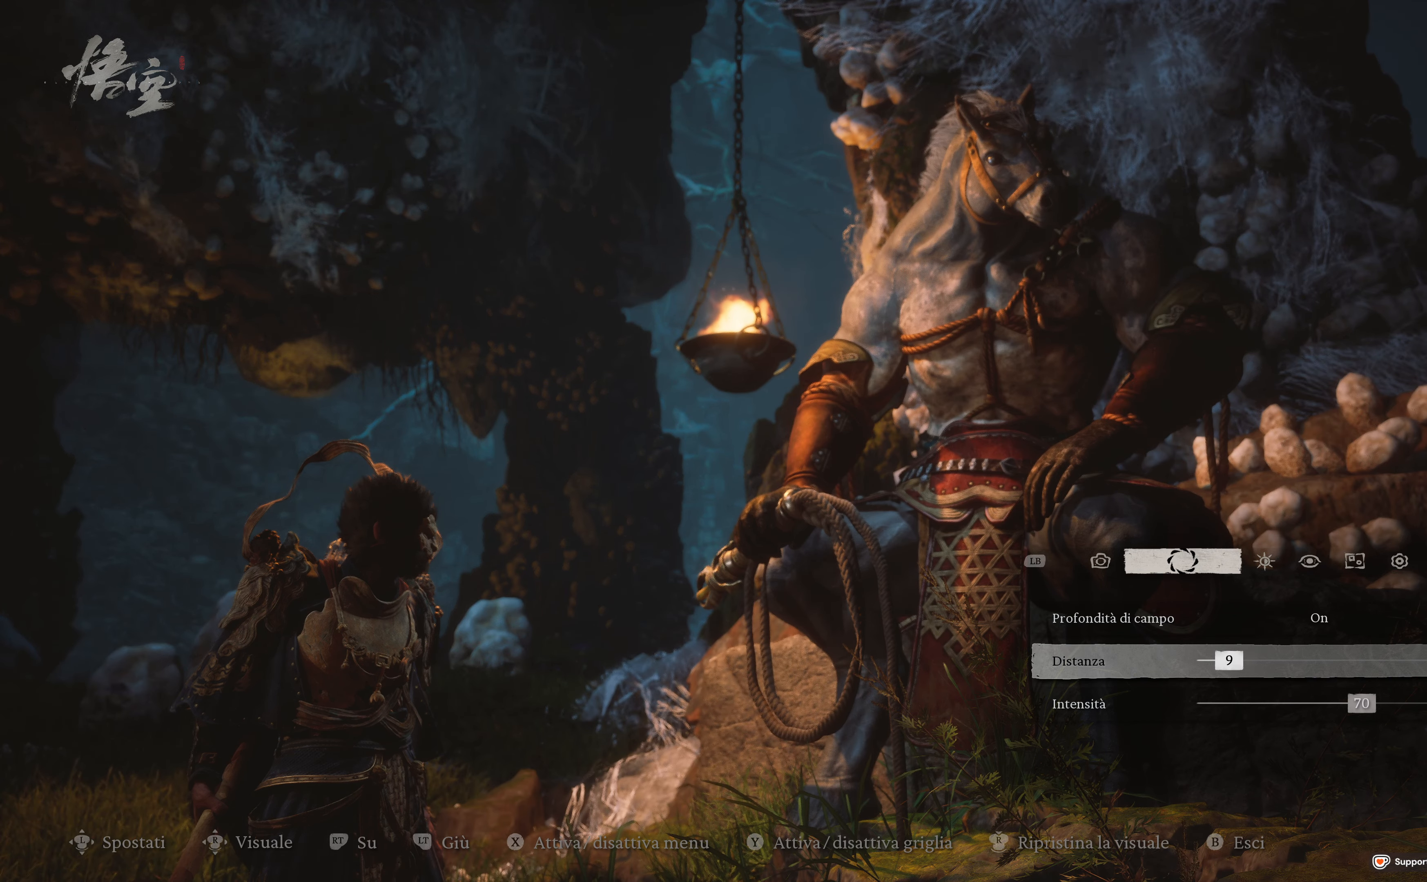
{"buttons": ["DPAD_RIGHT"], "left_stick": "center", "right_stick": "center", "events": [[33, "DPAD_RIGHT", "up"], [100, "DPAD_RIGHT", "down"], [200, "DPAD_RIGHT", "up"], [267, "DPAD_RIGHT", "down"], [350, "DPAD_RIGHT", "up"], [433, "DPAD_RIGHT", "down"]]}
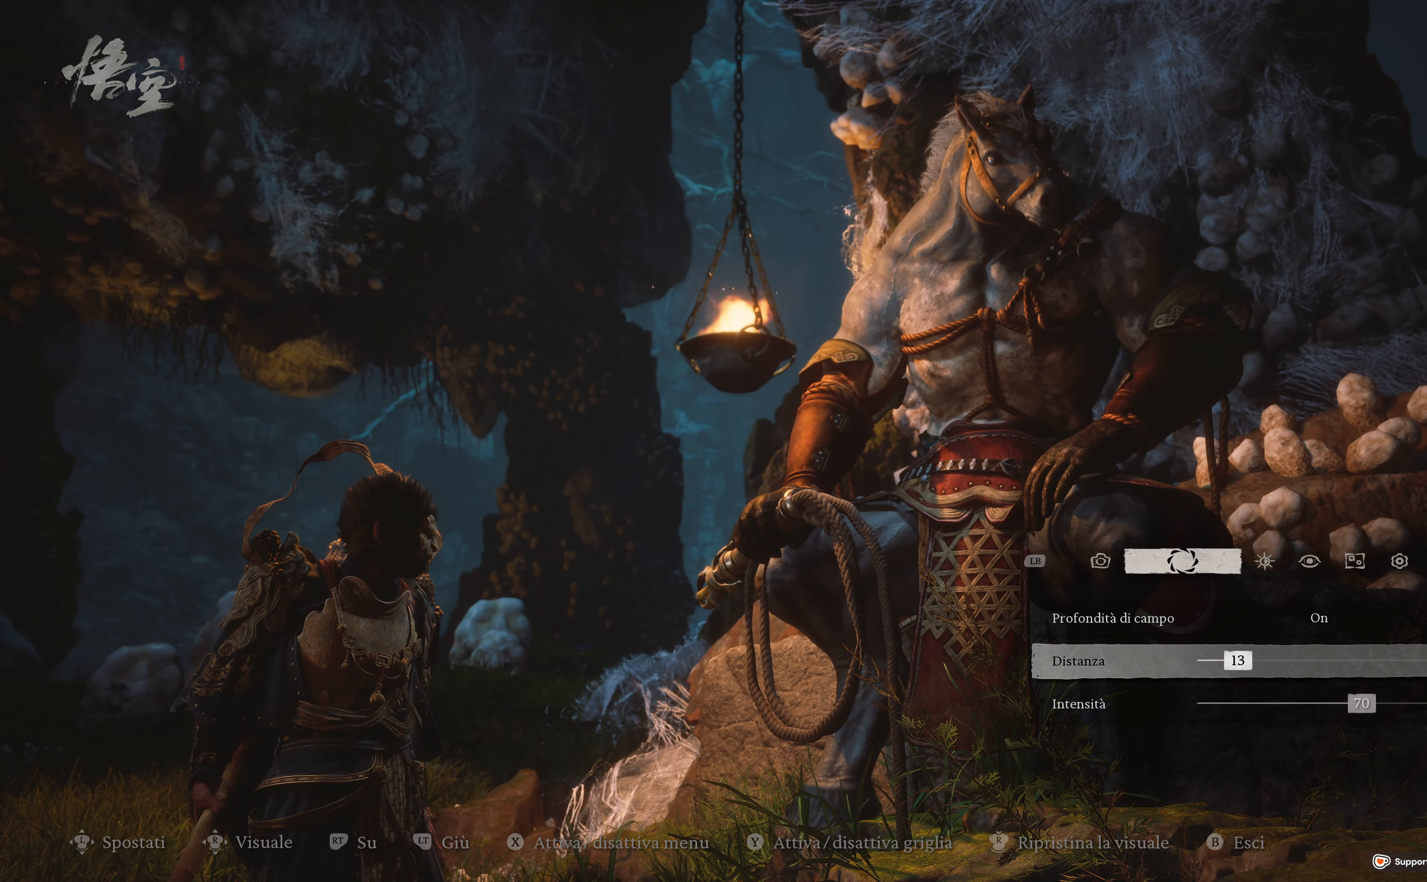
{"buttons": [], "left_stick": "center", "right_stick": "center", "events": [[17, "DPAD_RIGHT", "up"], [233, "DPAD_RIGHT", "down"], [383, "DPAD_RIGHT", "up"]]}
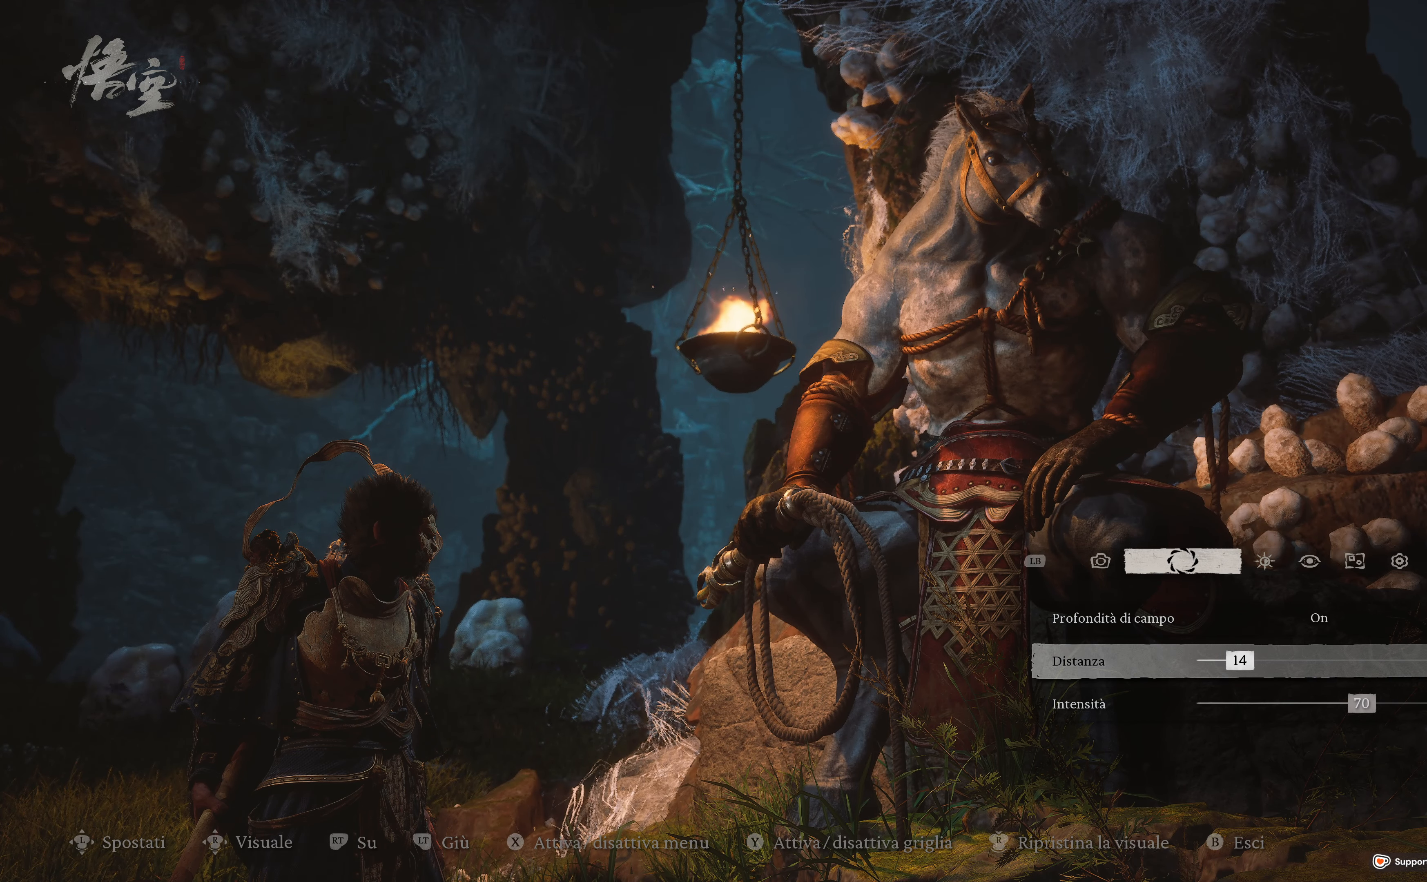
{"buttons": [], "left_stick": "center", "right_stick": "center", "events": []}
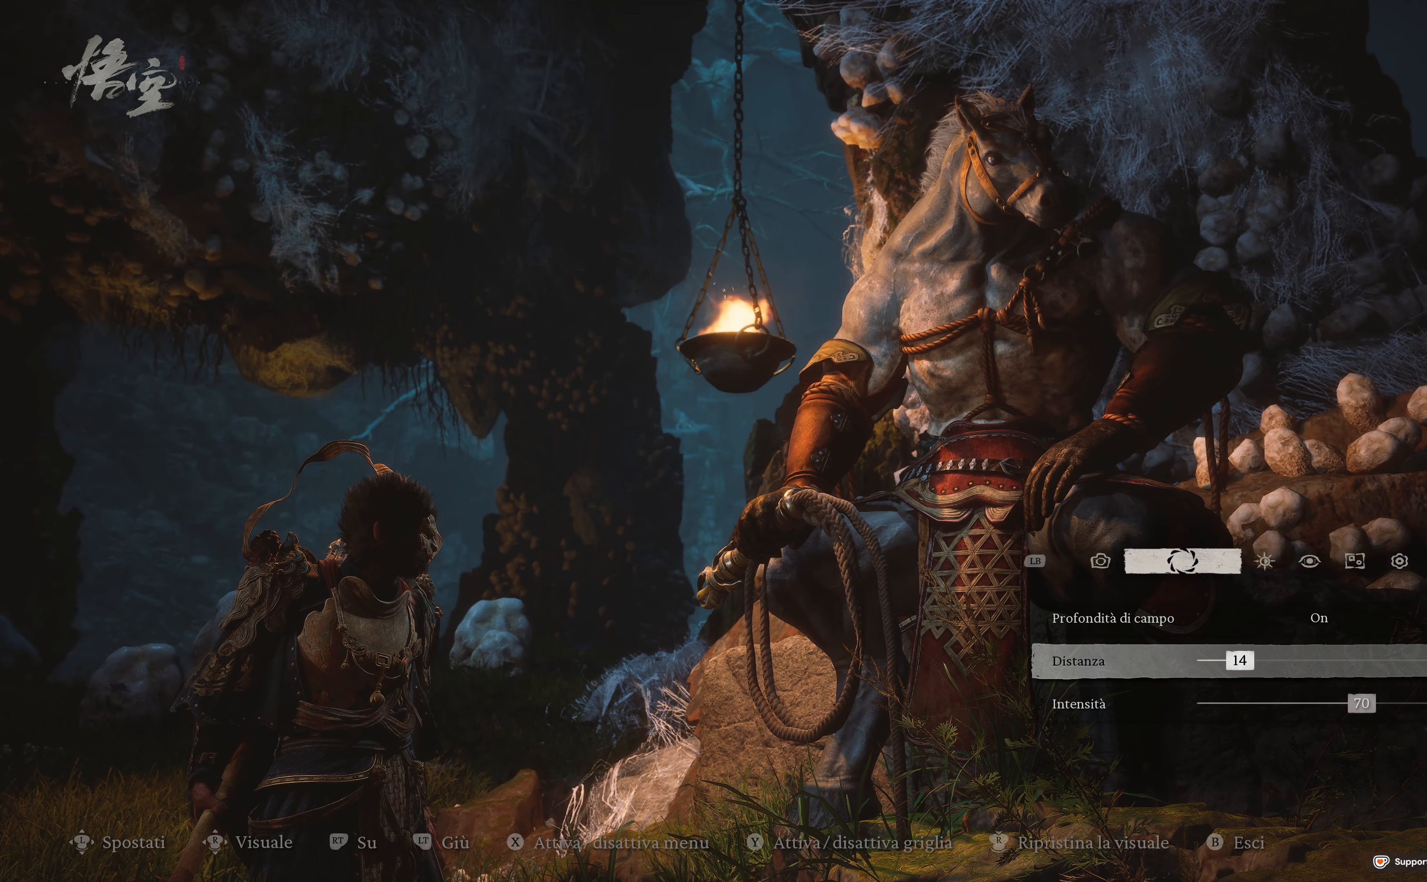
{"buttons": [], "left_stick": "center", "right_stick": "center", "events": []}
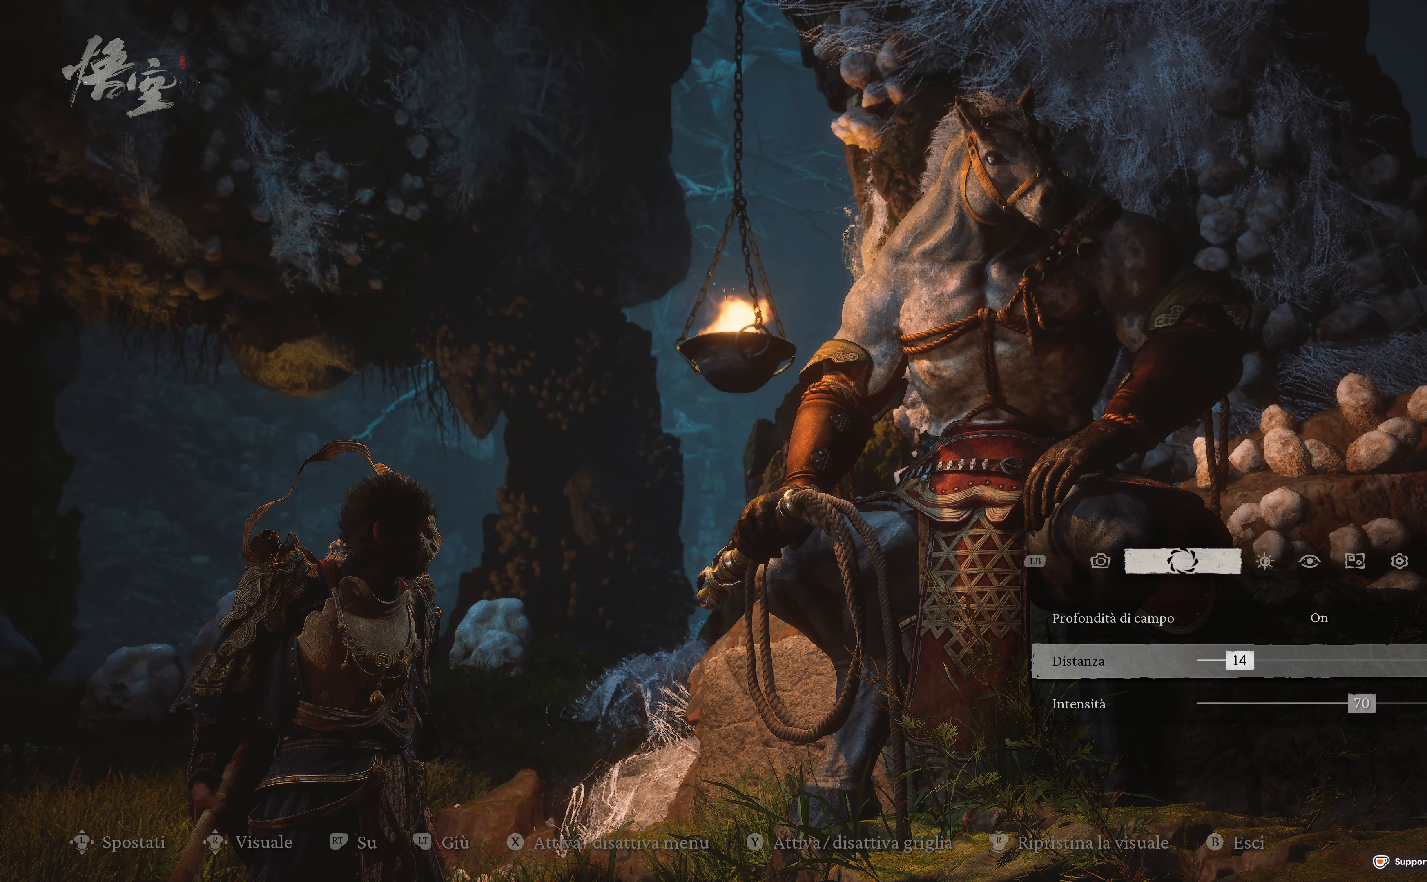
{"buttons": [], "left_stick": "center", "right_stick": "left", "events": [[183, "left_stick", "right"], [367, "left_stick", "center"], [417, "right_stick", "left"]]}
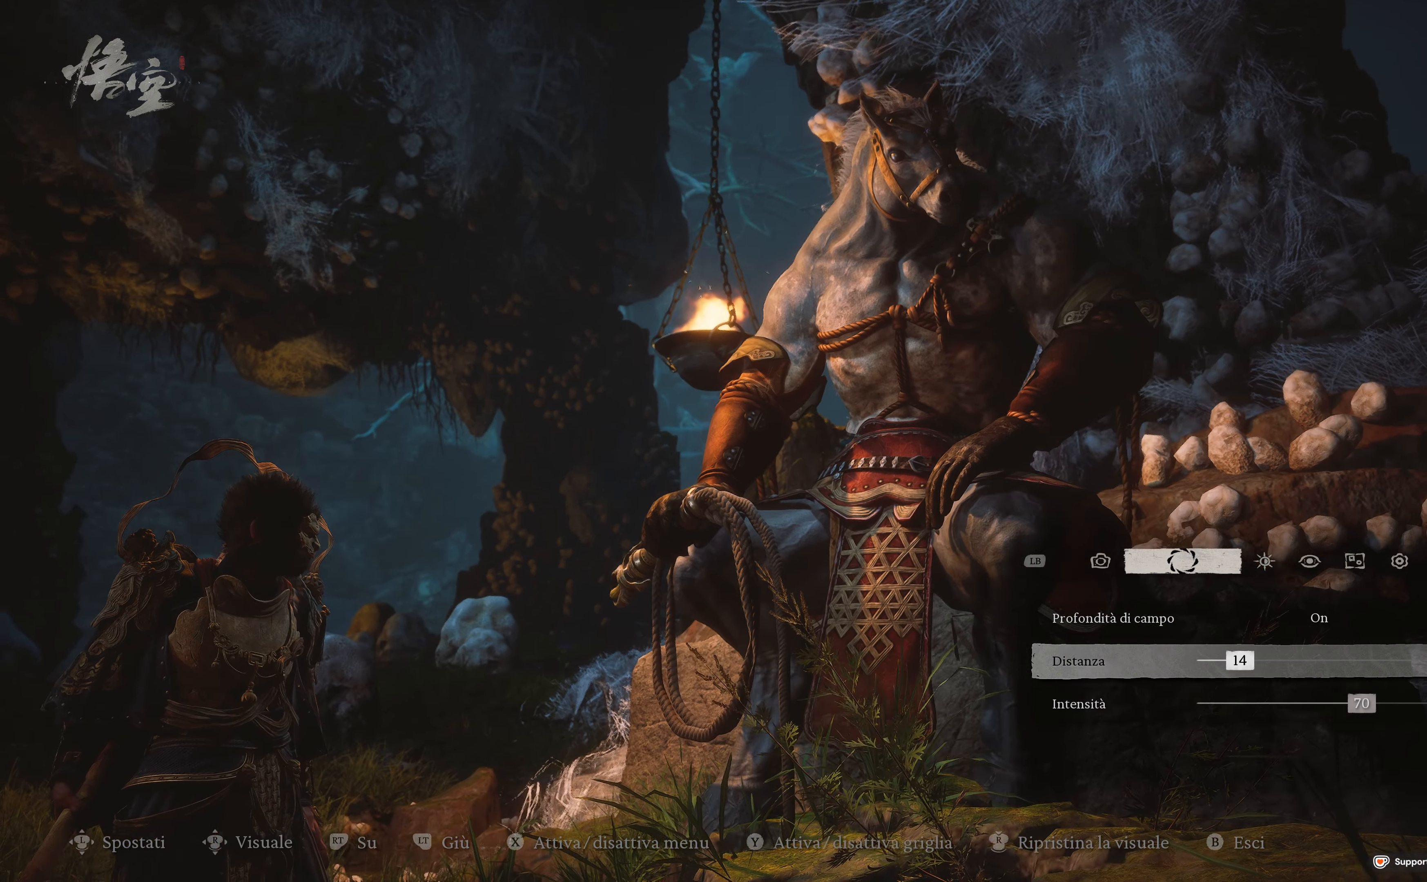
{"buttons": [], "left_stick": "center", "right_stick": "left", "events": [[217, "right_stick", "center"], [317, "left_stick", "up-right"], [383, "right_stick", "left"], [467, "left_stick", "center"]]}
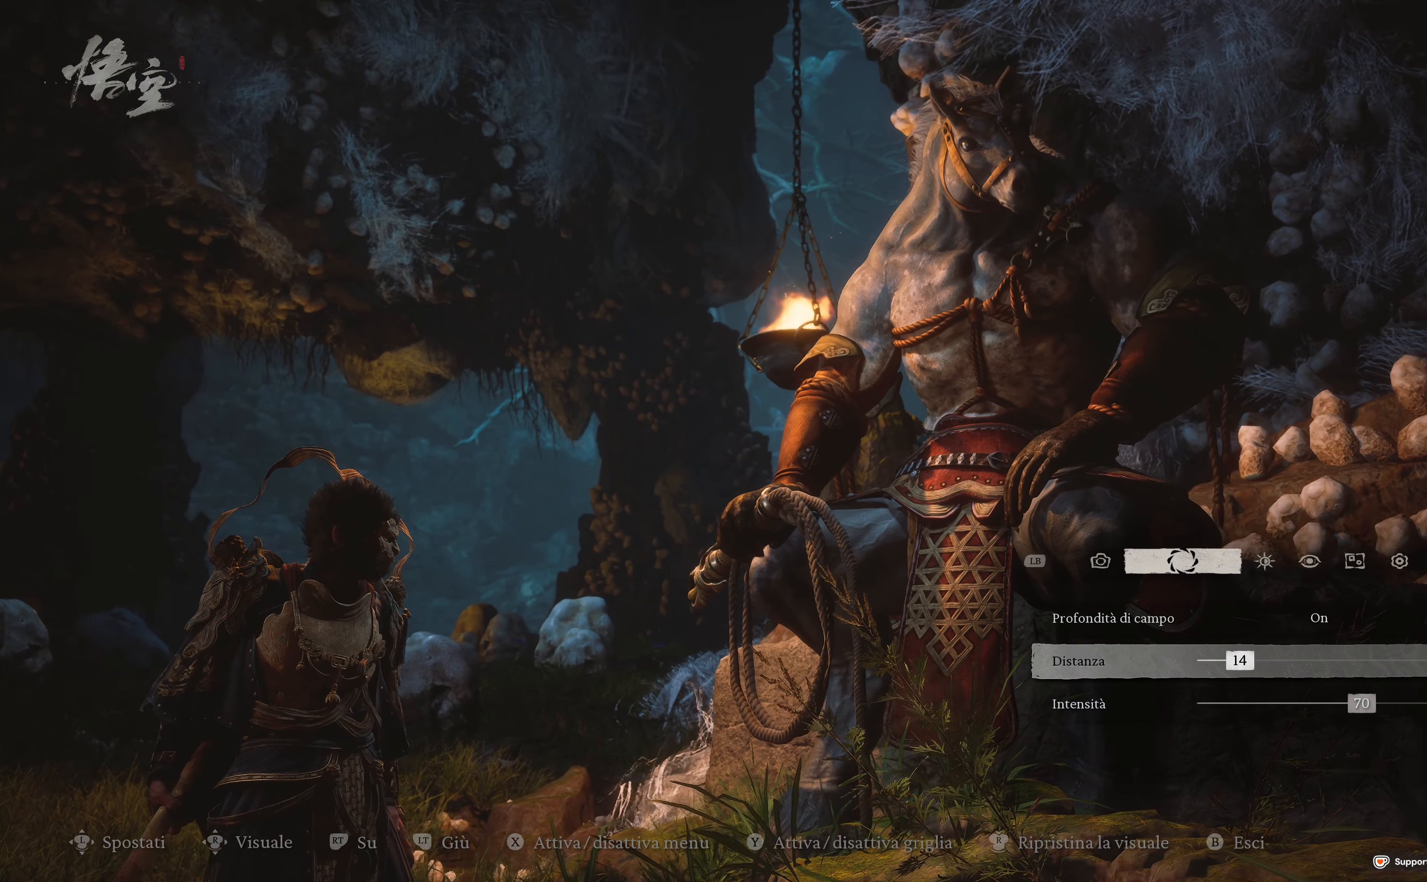
{"buttons": [], "left_stick": "center", "right_stick": "up", "events": [[100, "right_stick", "center"], [383, "right_stick", "up"]]}
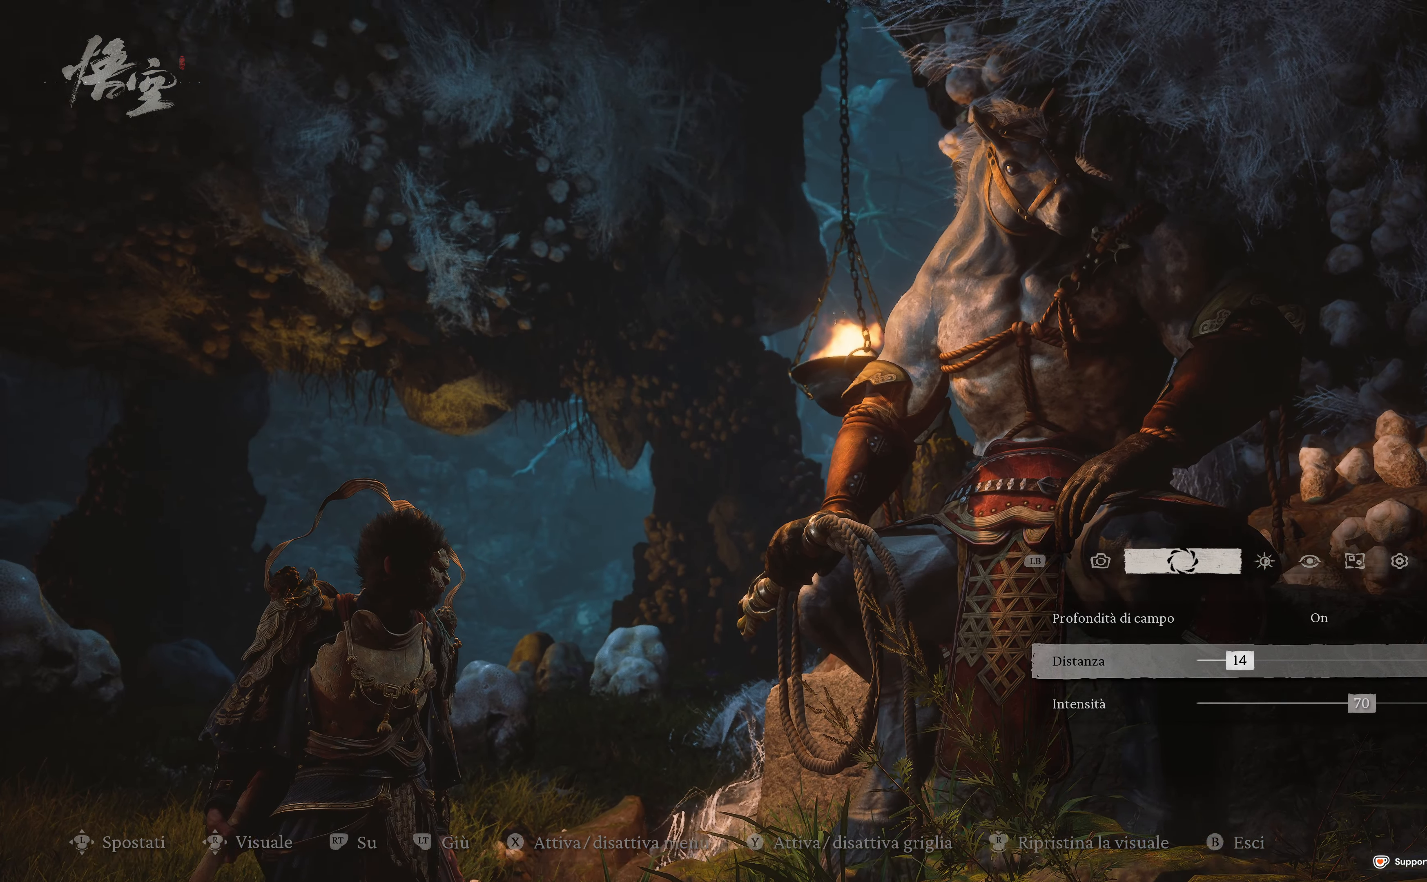
{"buttons": [], "left_stick": "center", "right_stick": "down-right", "events": [[184, "right_stick", "center"], [484, "right_stick", "down-right"]]}
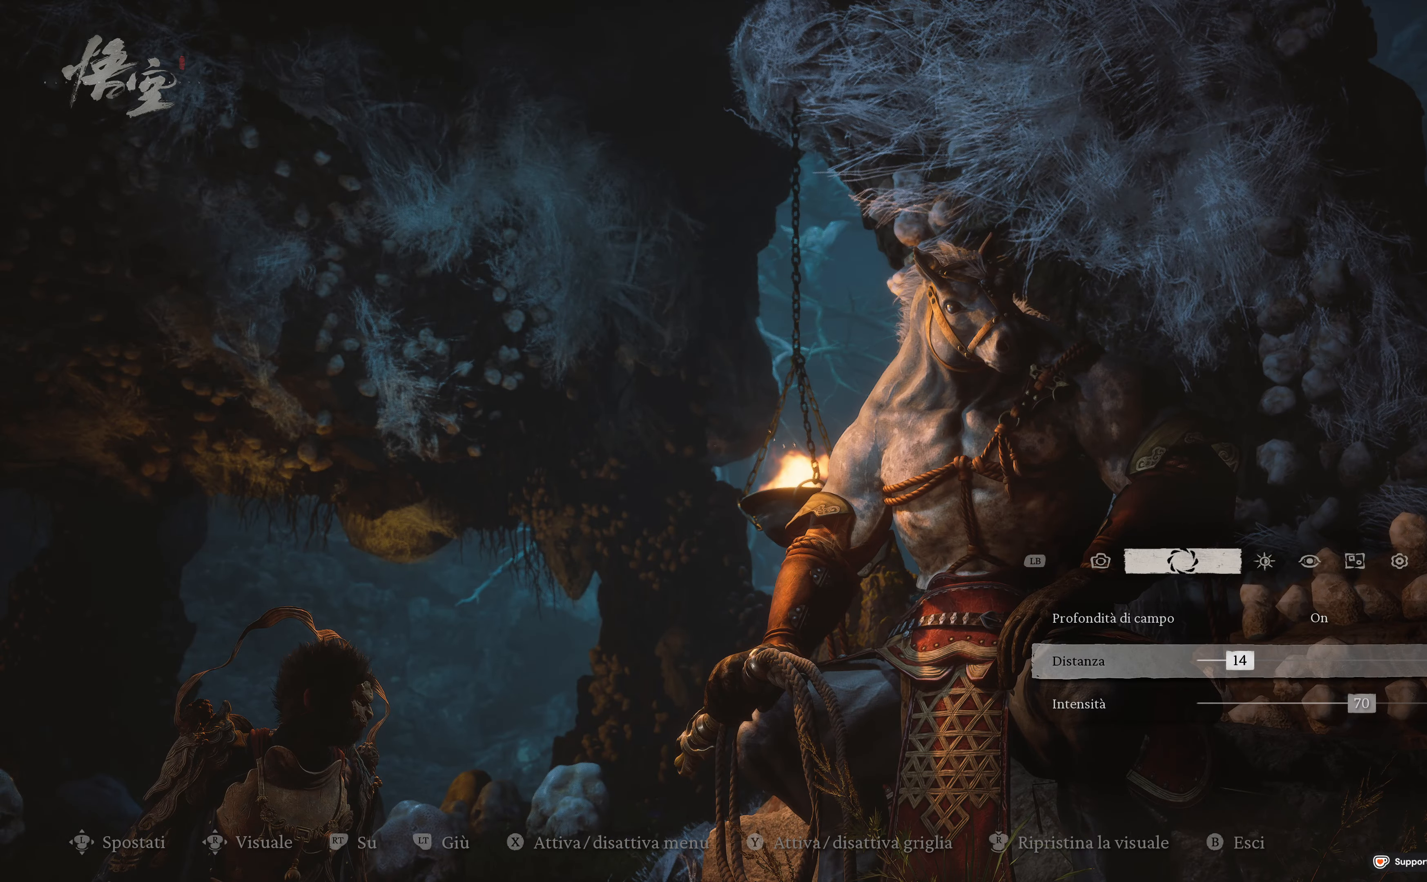
{"buttons": [], "left_stick": "center", "right_stick": "right", "events": [[167, "right_stick", "center"], [434, "right_stick", "right"]]}
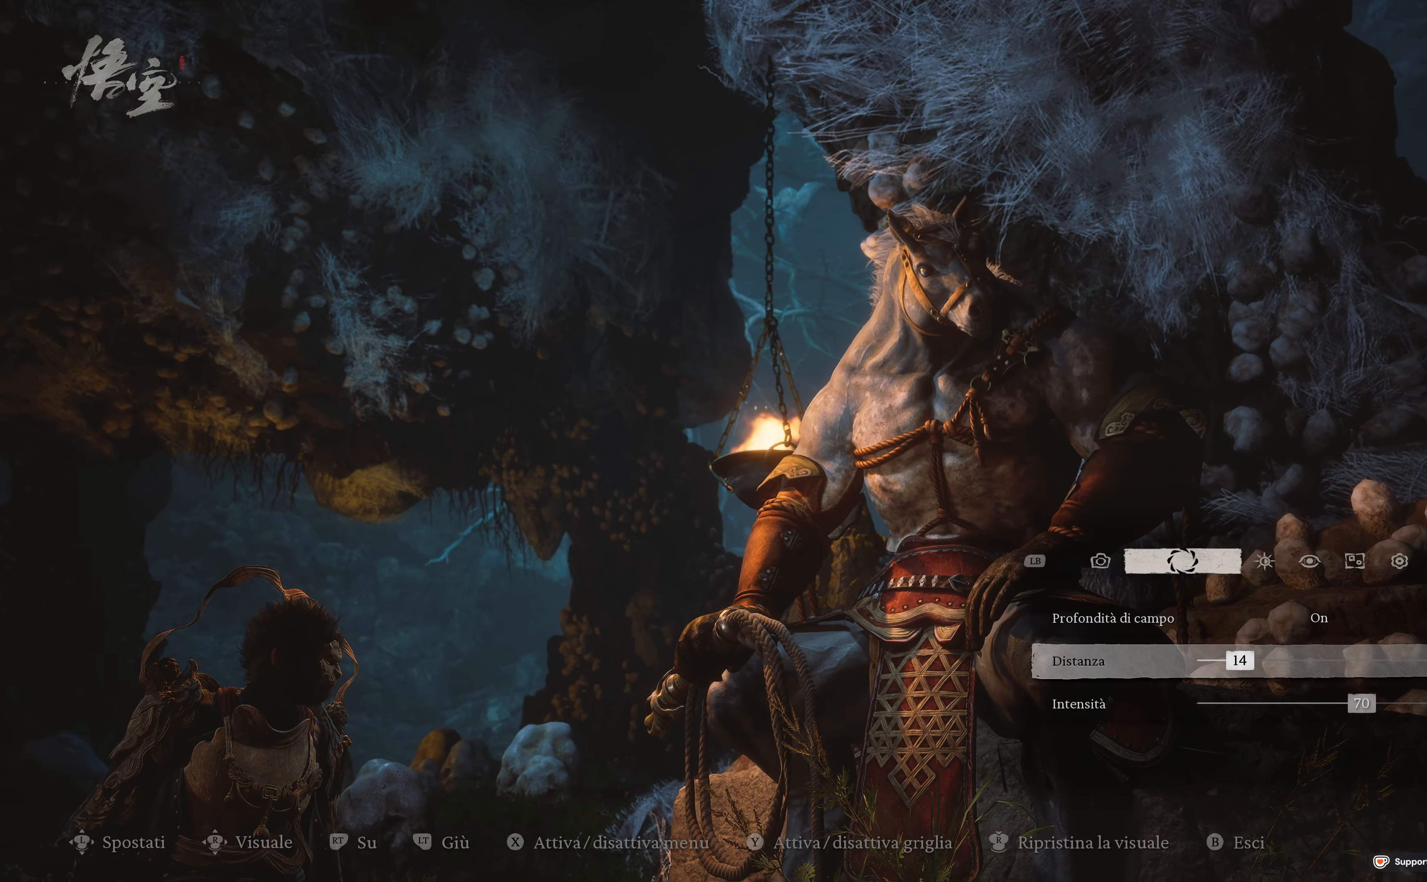
{"buttons": [], "left_stick": "center", "right_stick": "right", "events": [[100, "right_stick", "center"], [400, "right_stick", "right"]]}
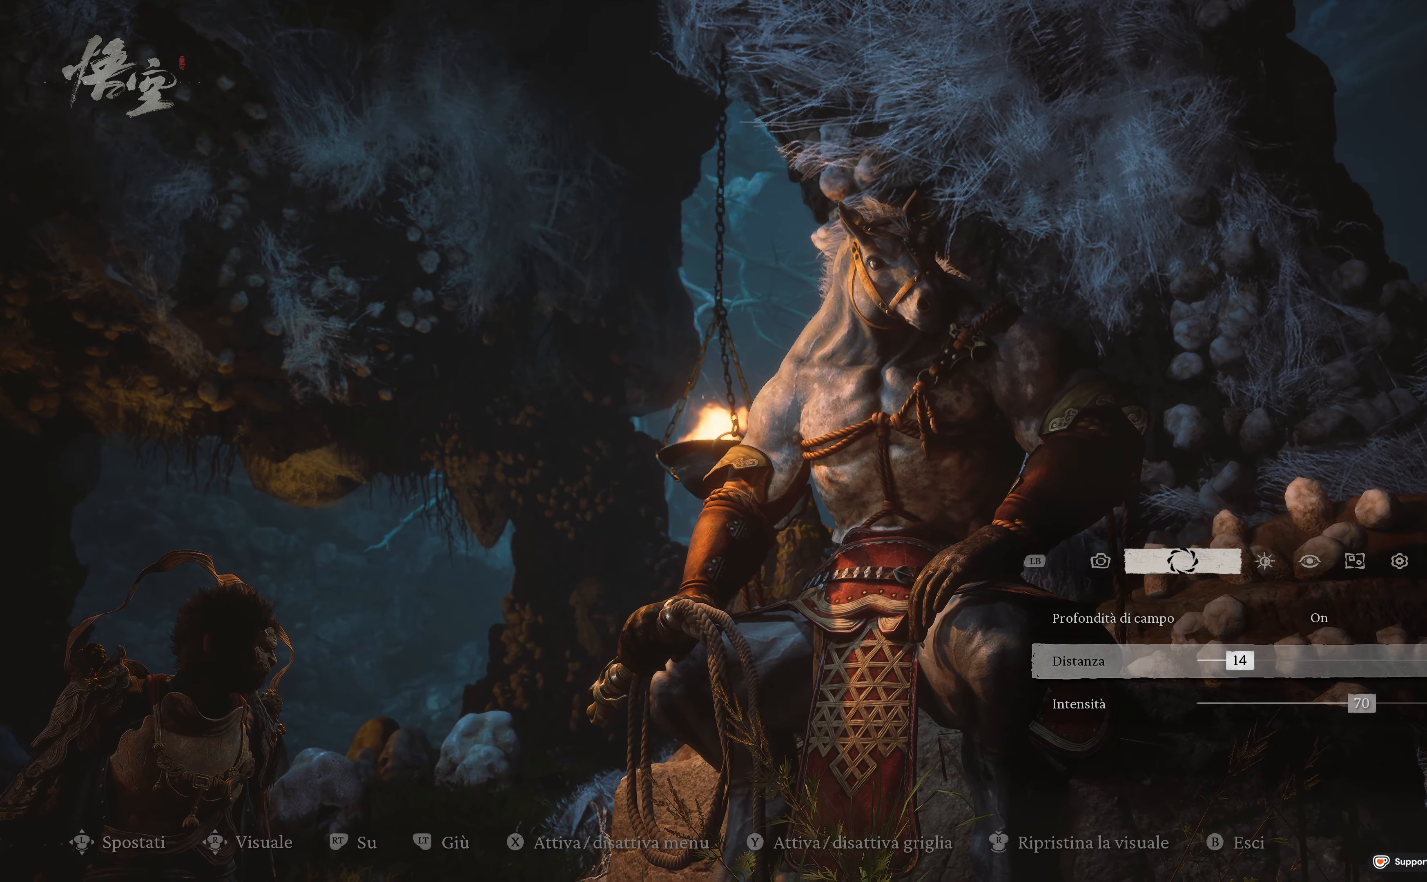
{"buttons": [], "left_stick": "center", "right_stick": "center", "events": [[334, "right_stick", "center"]]}
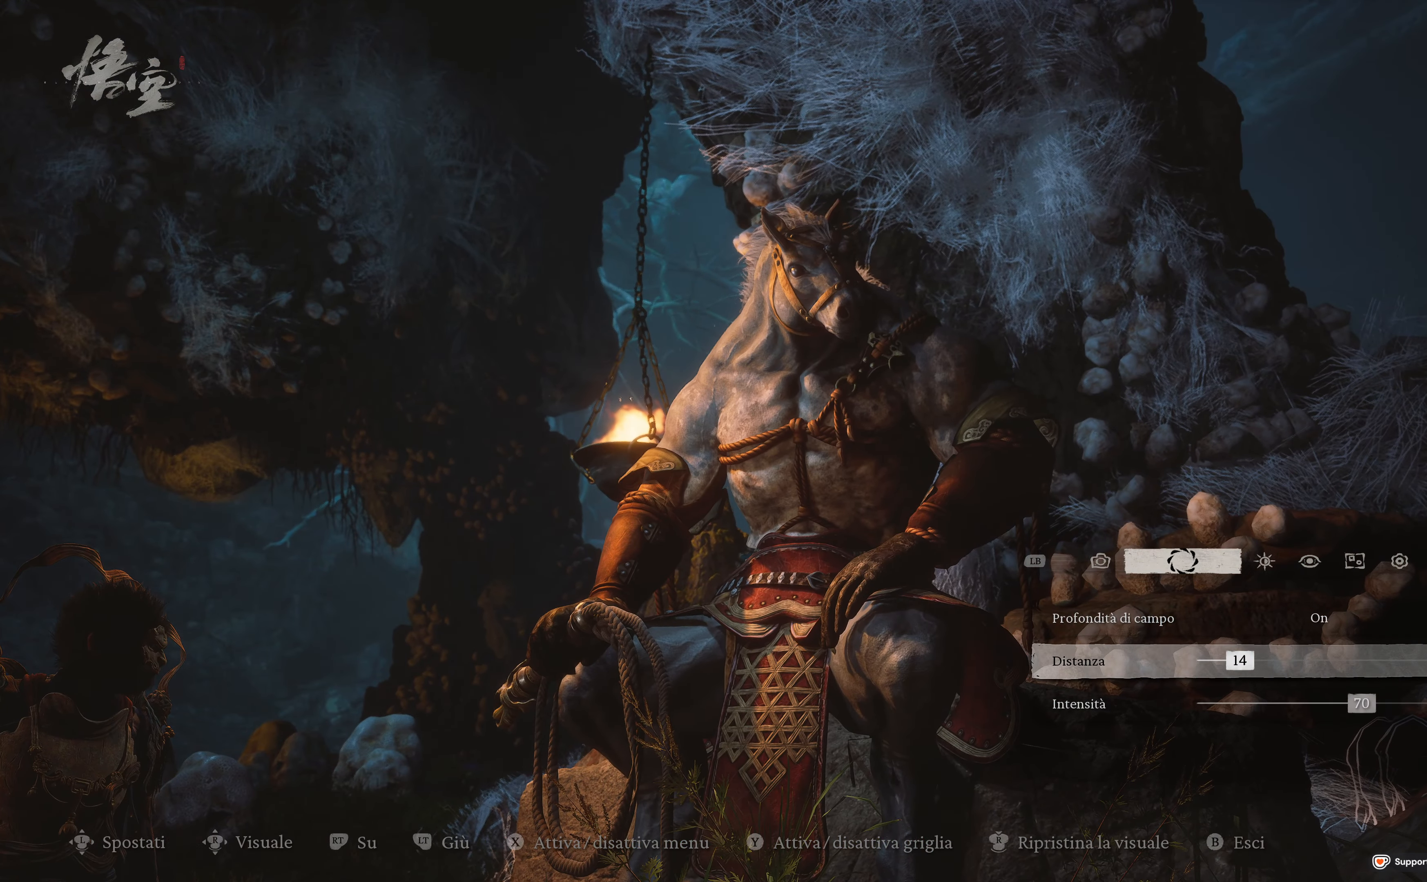
{"buttons": [], "left_stick": "down-left", "right_stick": "down-right", "events": [[284, "left_stick", "down-left"], [350, "right_stick", "down-right"]]}
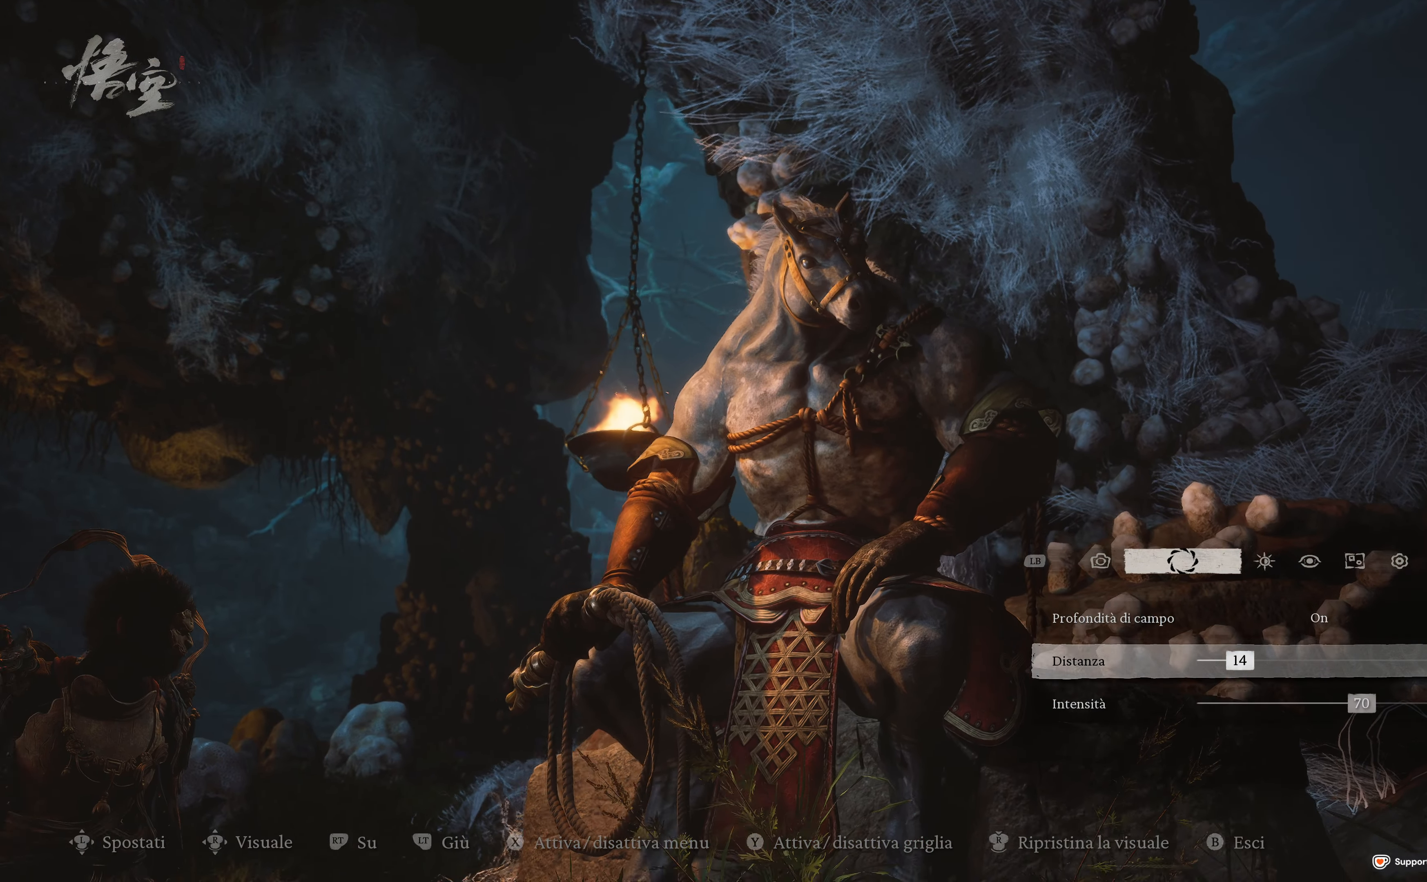
{"buttons": [], "left_stick": "up-left", "right_stick": "center", "events": [[100, "right_stick", "right"], [184, "left_stick", "center"], [250, "right_stick", "center"], [334, "left_stick", "left"], [400, "left_stick", "up-left"]]}
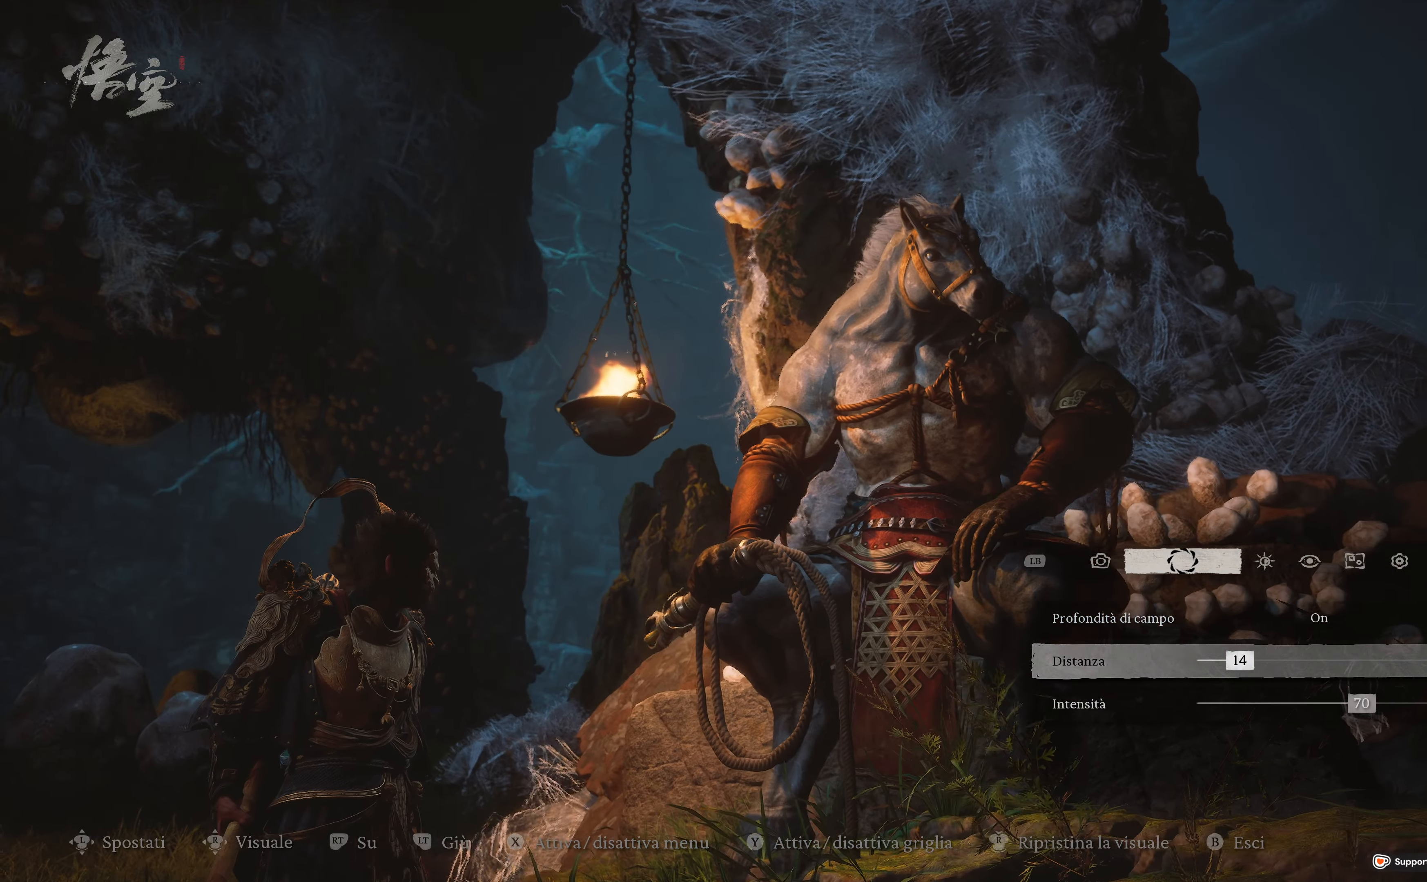
{"buttons": [], "left_stick": "left", "right_stick": "down-right", "events": [[84, "left_stick", "center"], [234, "right_stick", "right"], [350, "right_stick", "down-right"], [467, "left_stick", "left"]]}
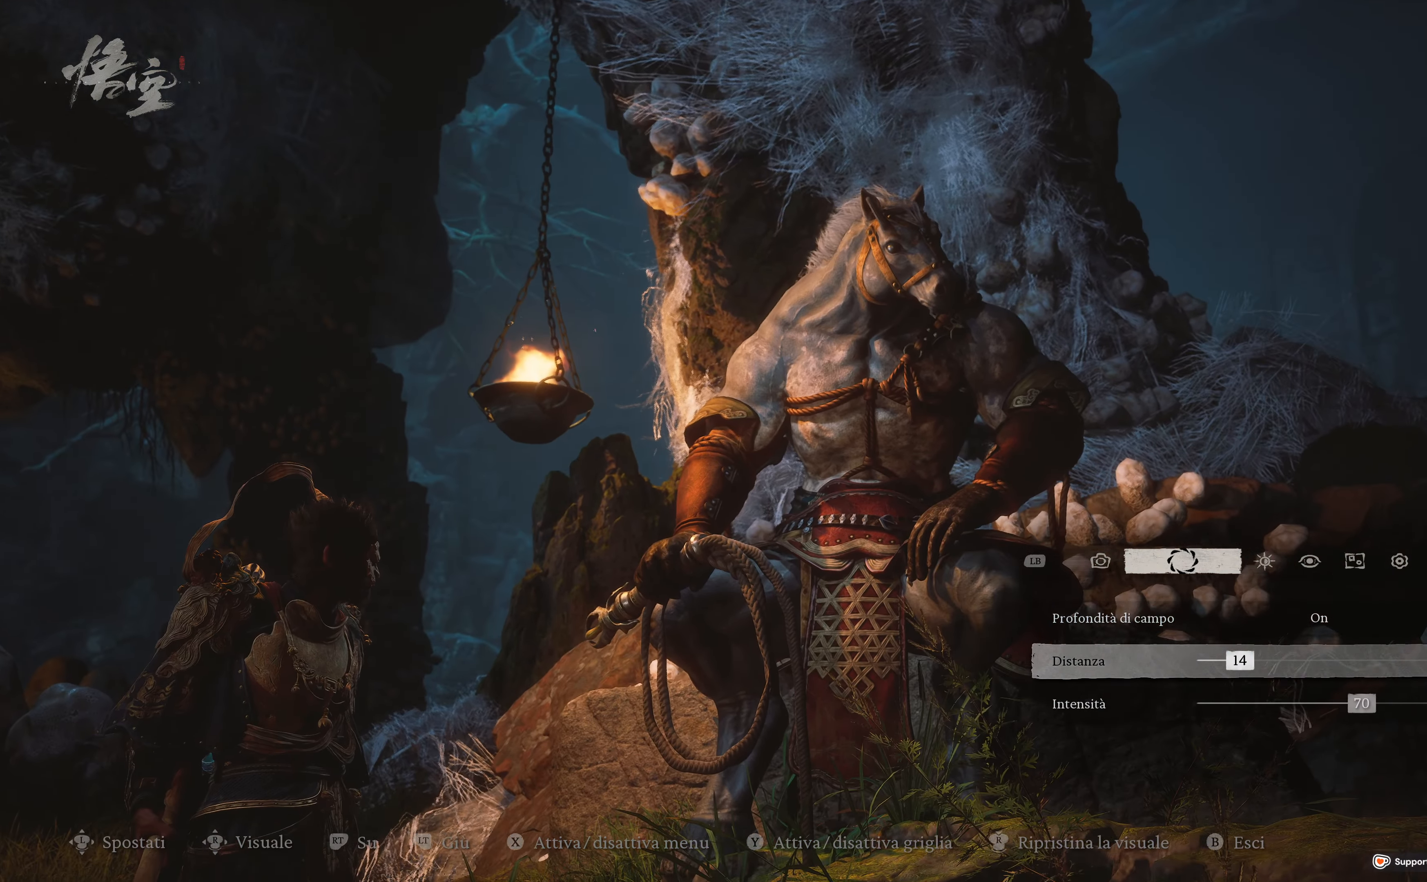
{"buttons": [], "left_stick": "center", "right_stick": "right", "events": [[17, "left_stick", "up-left"], [84, "right_stick", "center"], [267, "left_stick", "center"], [417, "right_stick", "right"]]}
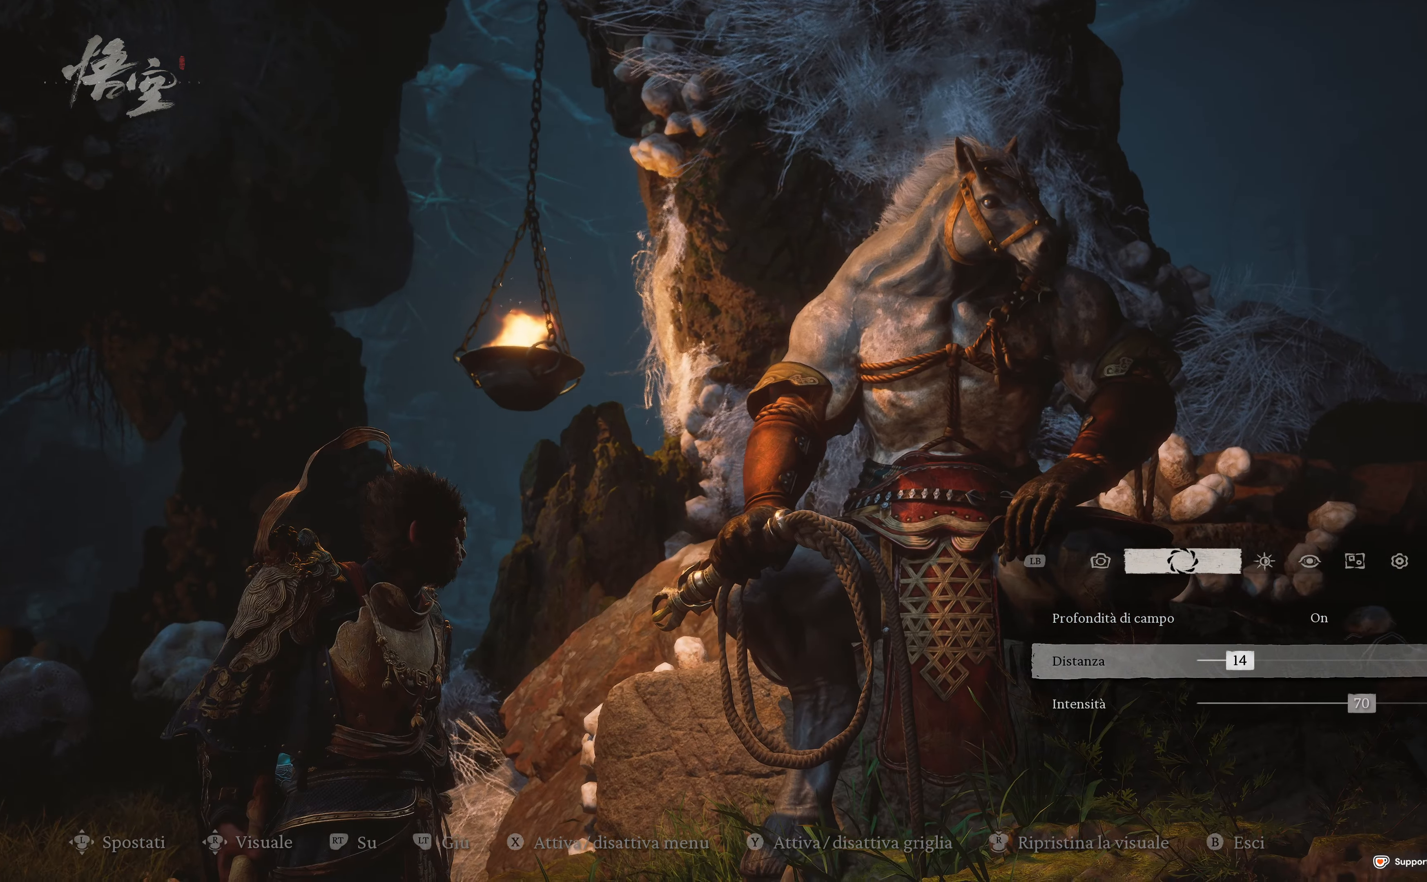
{"buttons": [], "left_stick": "center", "right_stick": "up-right", "events": [[117, "right_stick", "center"], [384, "right_stick", "up-right"]]}
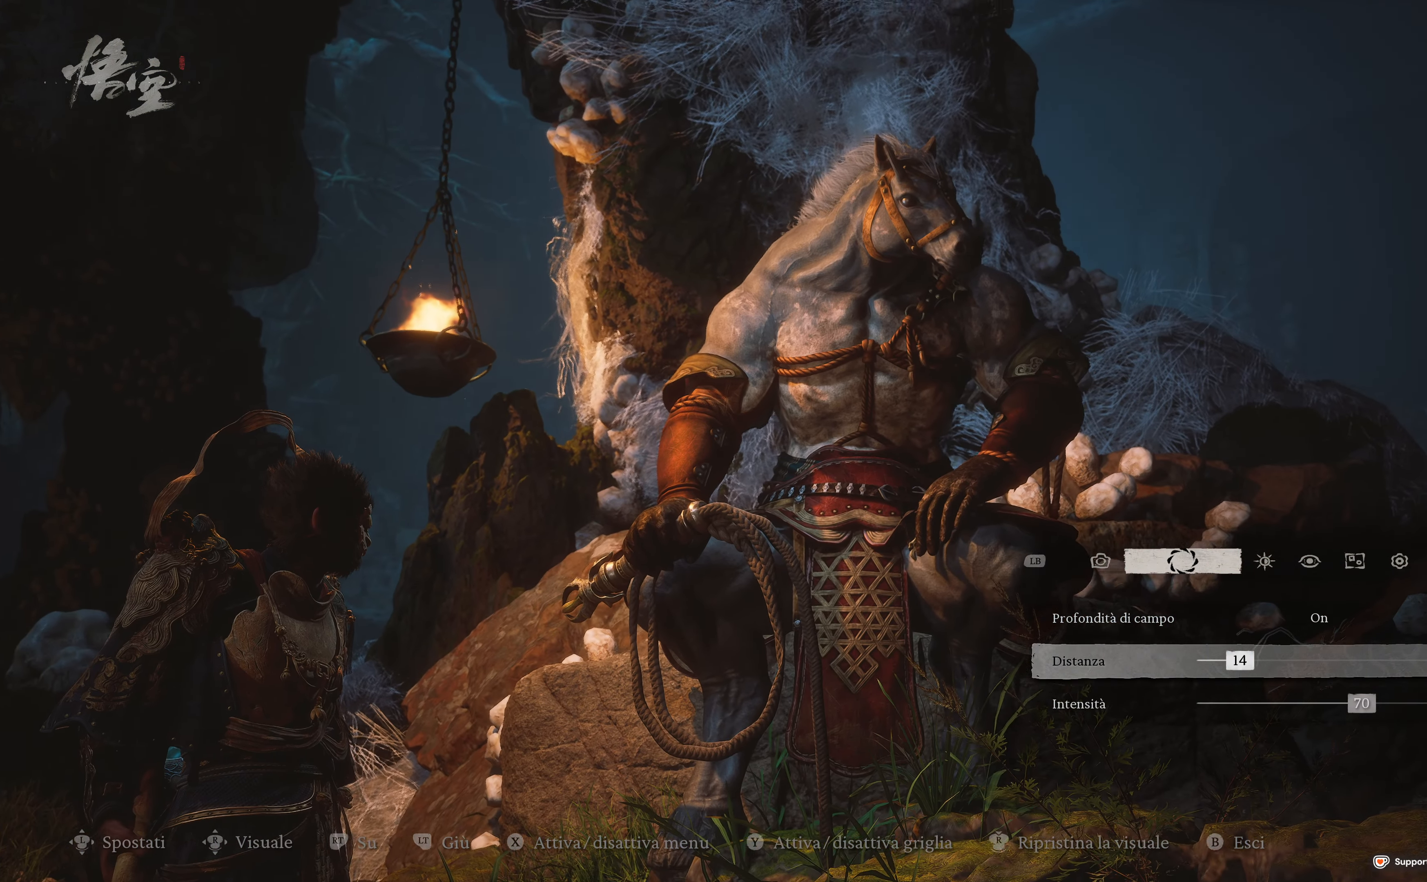
{"buttons": [], "left_stick": "center", "right_stick": "center", "events": [[34, "right_stick", "center"], [134, "left_stick", "down-left"], [317, "left_stick", "center"]]}
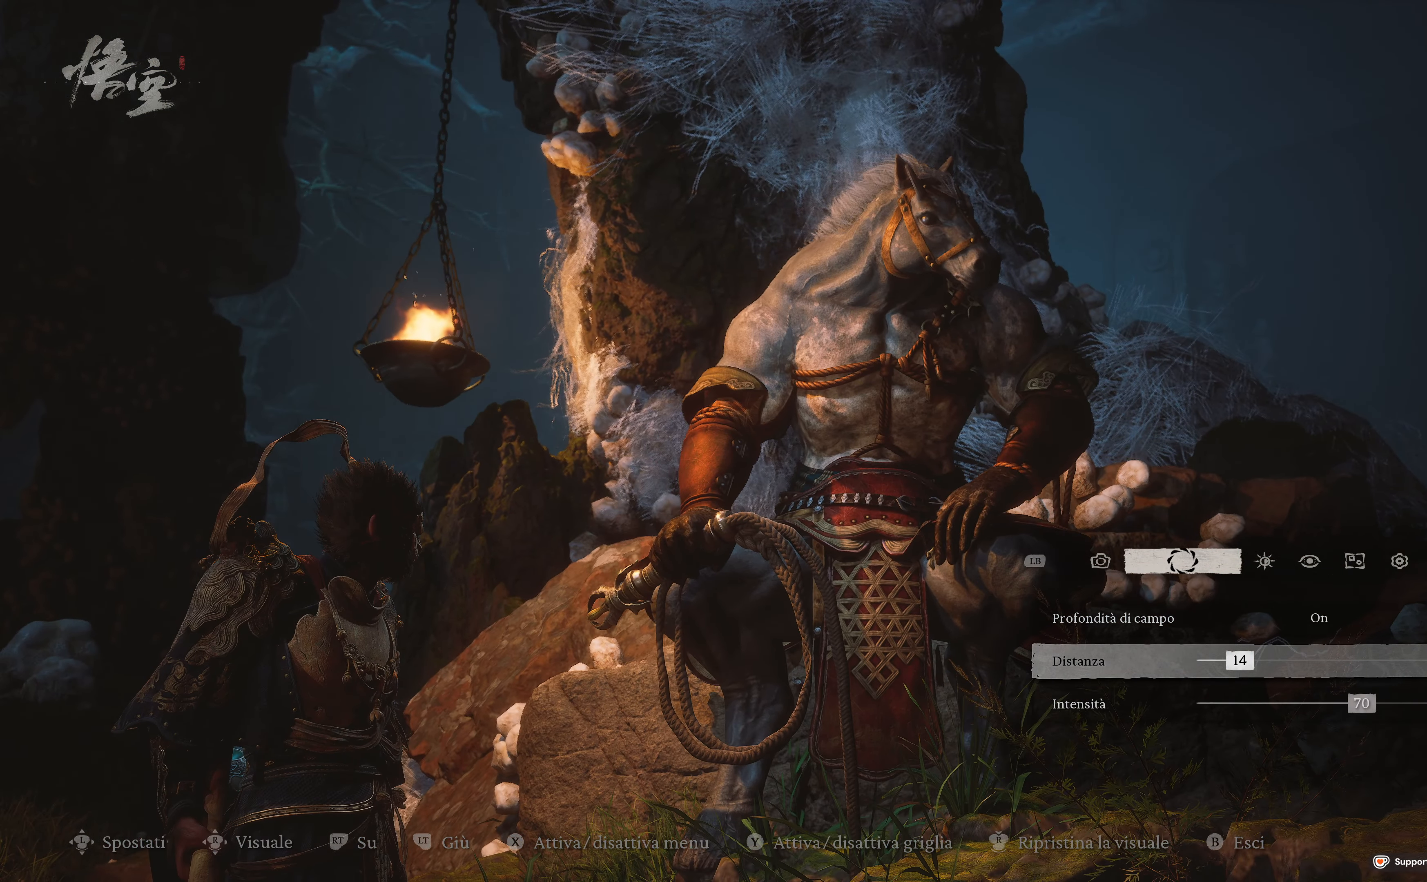
{"buttons": [], "left_stick": "center", "right_stick": "center", "events": []}
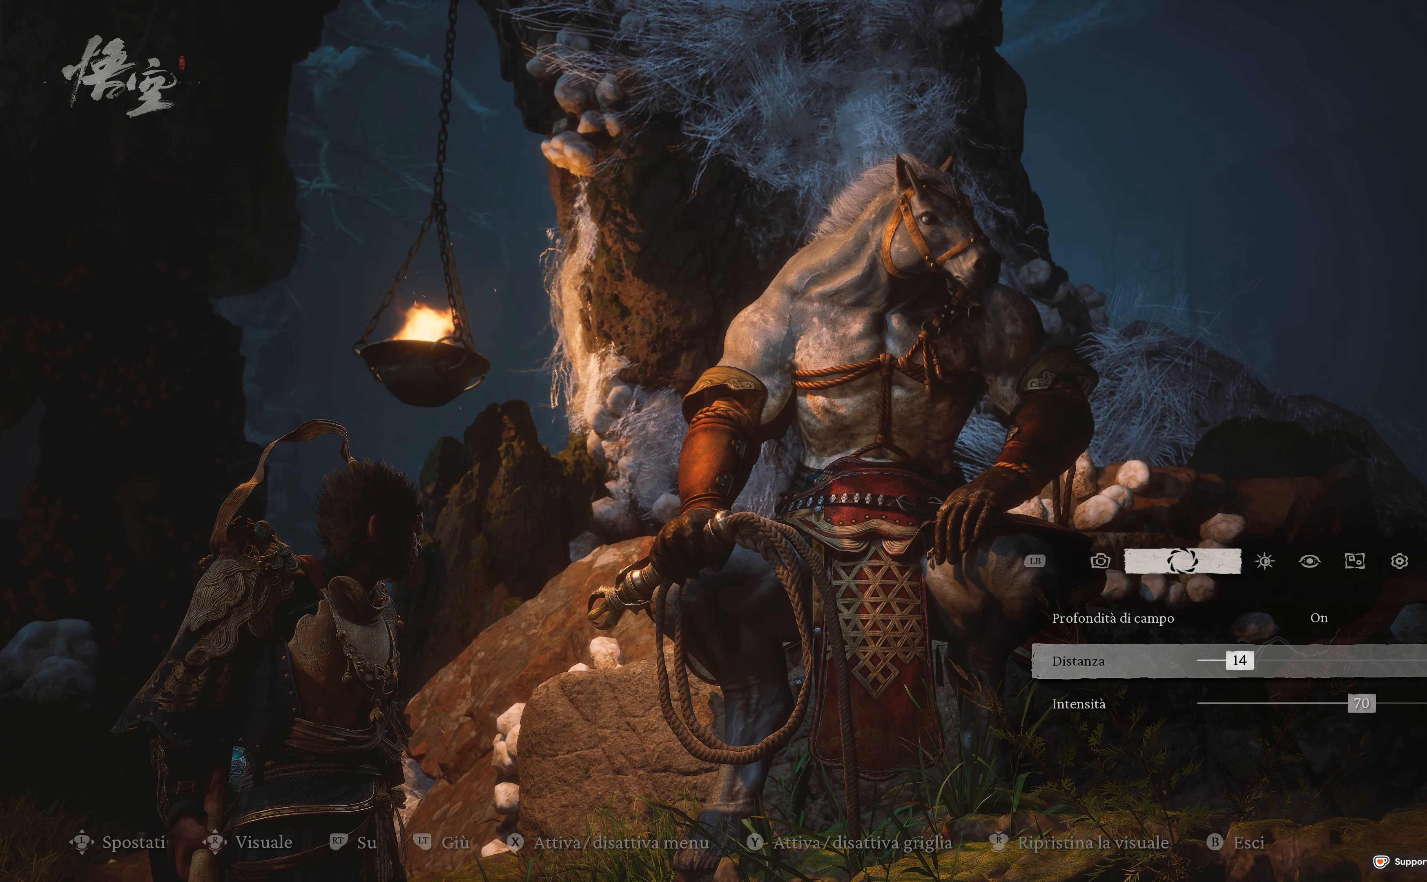
{"buttons": [], "left_stick": "center", "right_stick": "center", "events": []}
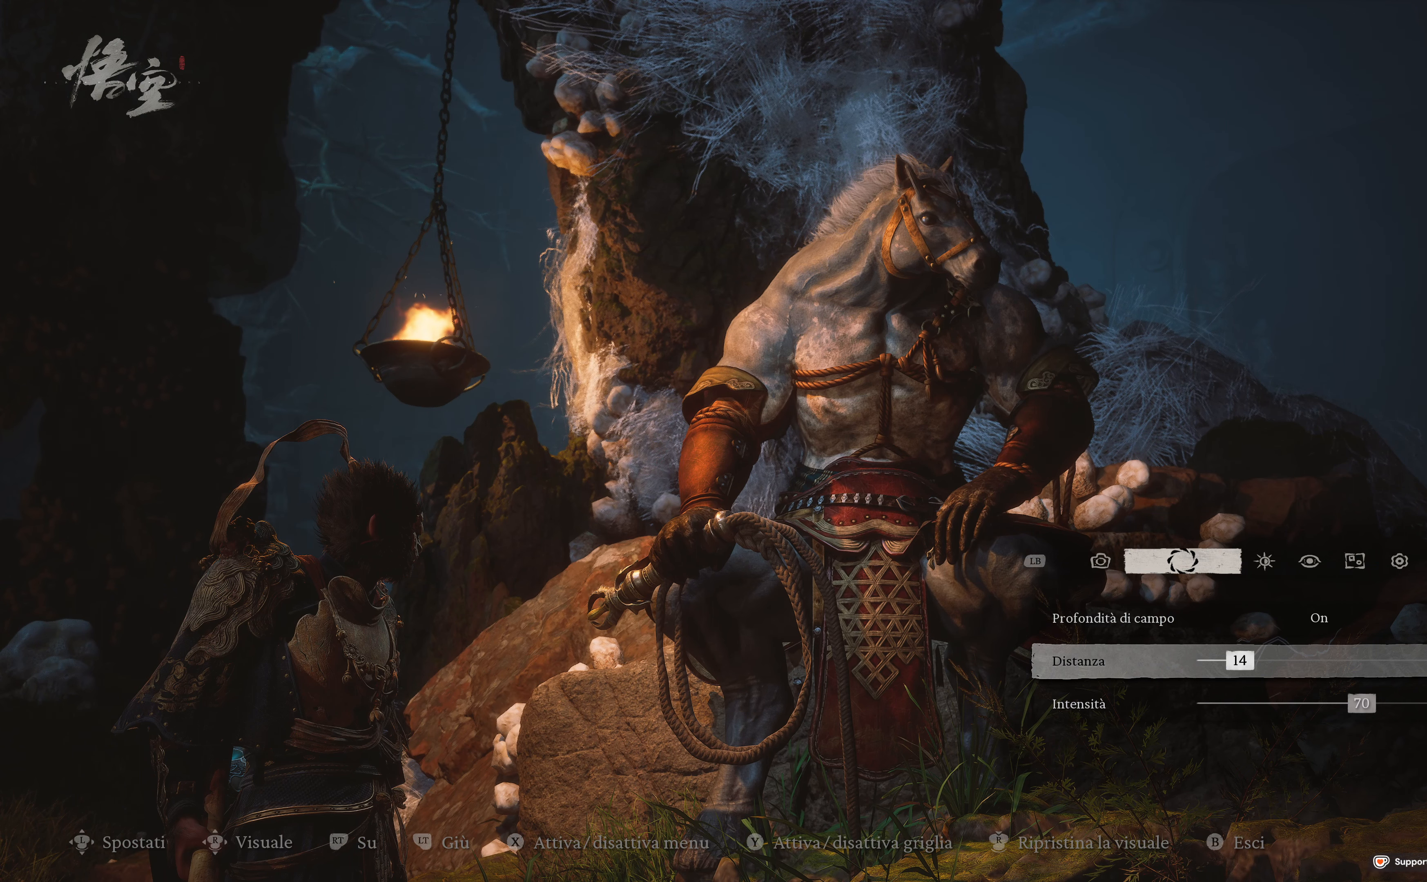
{"buttons": [], "left_stick": "center", "right_stick": "center", "events": []}